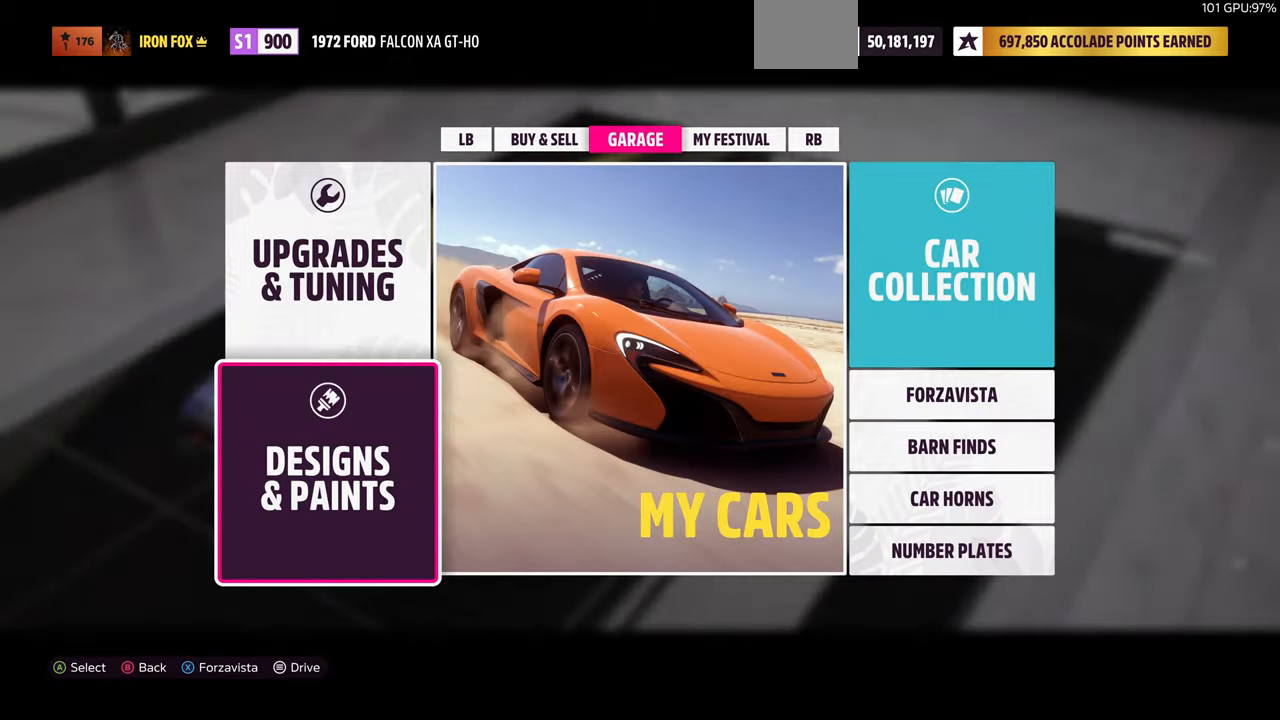
Gameplay with a controller (PlayStation layout); each line is a JSON object with the inputs held at the frame after it. "events" lists button and stick changes between this image and that frame as [ms after this image, input, new state], when the widget could be followed in between. Not read: L1 R2.
{"buttons": ["CIRCLE"], "left_stick": "center", "right_stick": "center", "events": [[367, "CIRCLE", "down"]]}
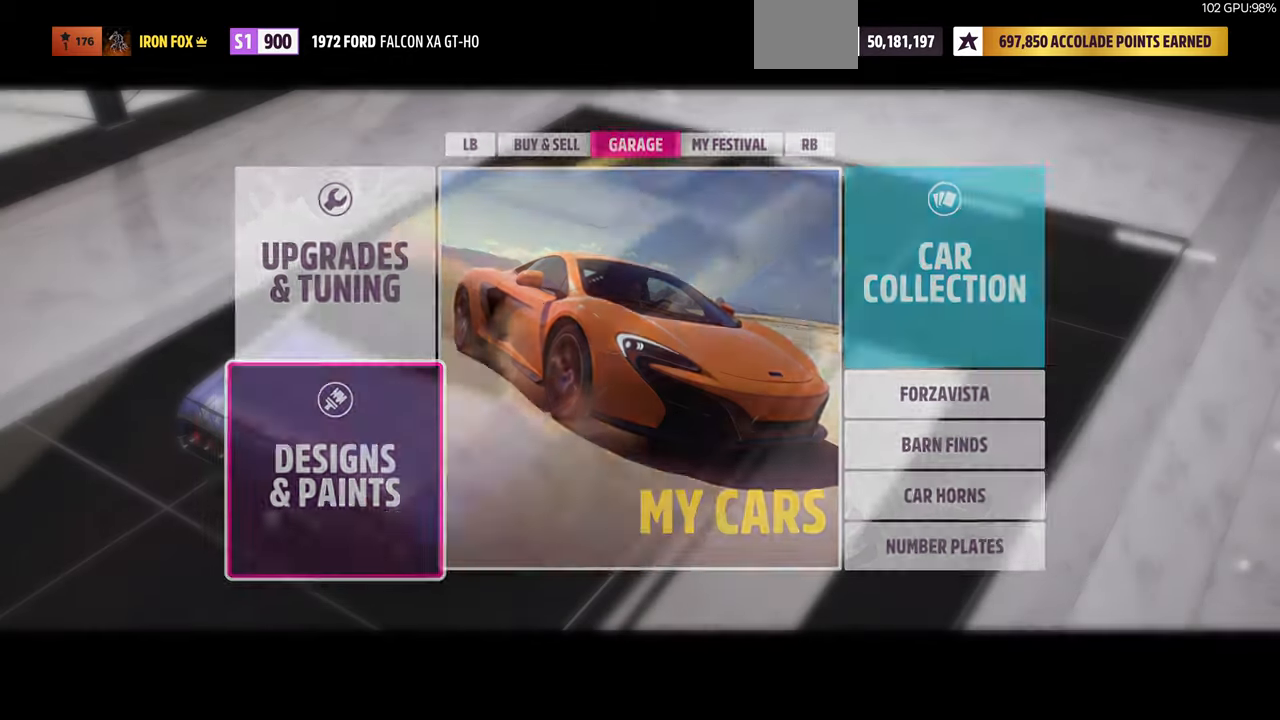
{"buttons": [], "left_stick": "center", "right_stick": "center", "events": [[67, "CIRCLE", "up"]]}
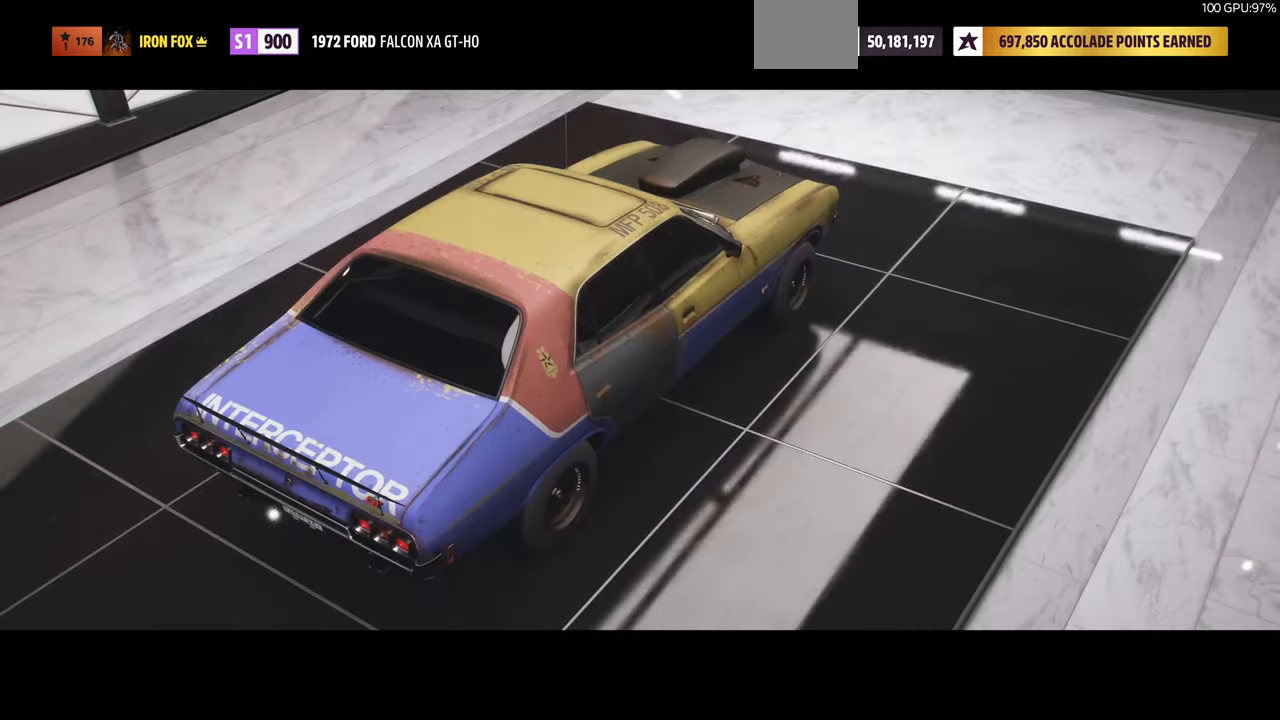
{"buttons": [], "left_stick": "center", "right_stick": "center", "events": []}
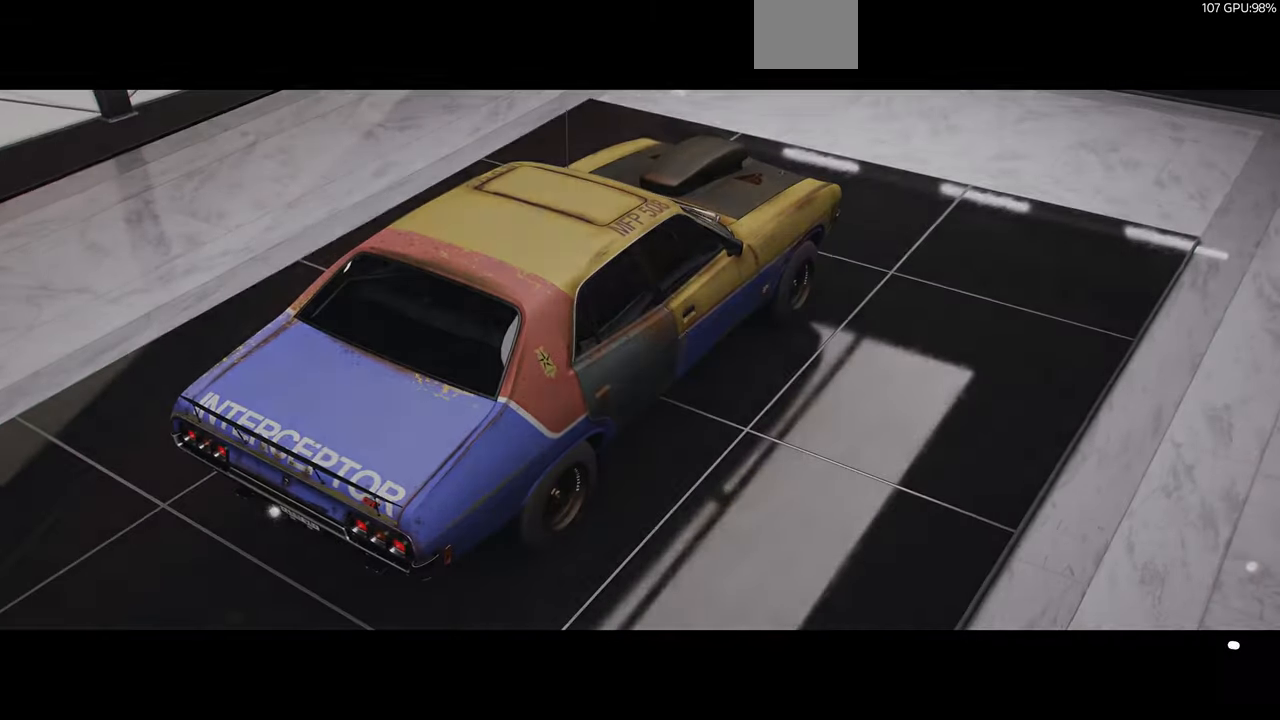
{"buttons": [], "left_stick": "center", "right_stick": "center", "events": []}
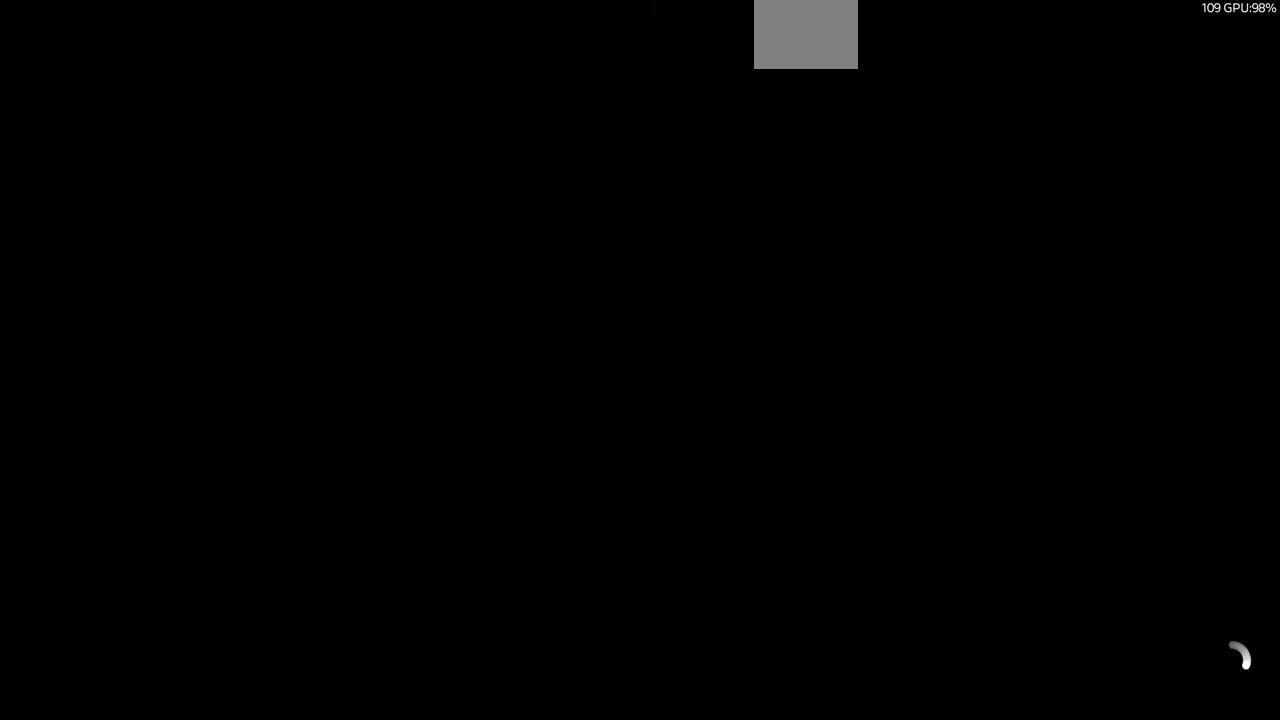
{"buttons": [], "left_stick": "center", "right_stick": "center", "events": []}
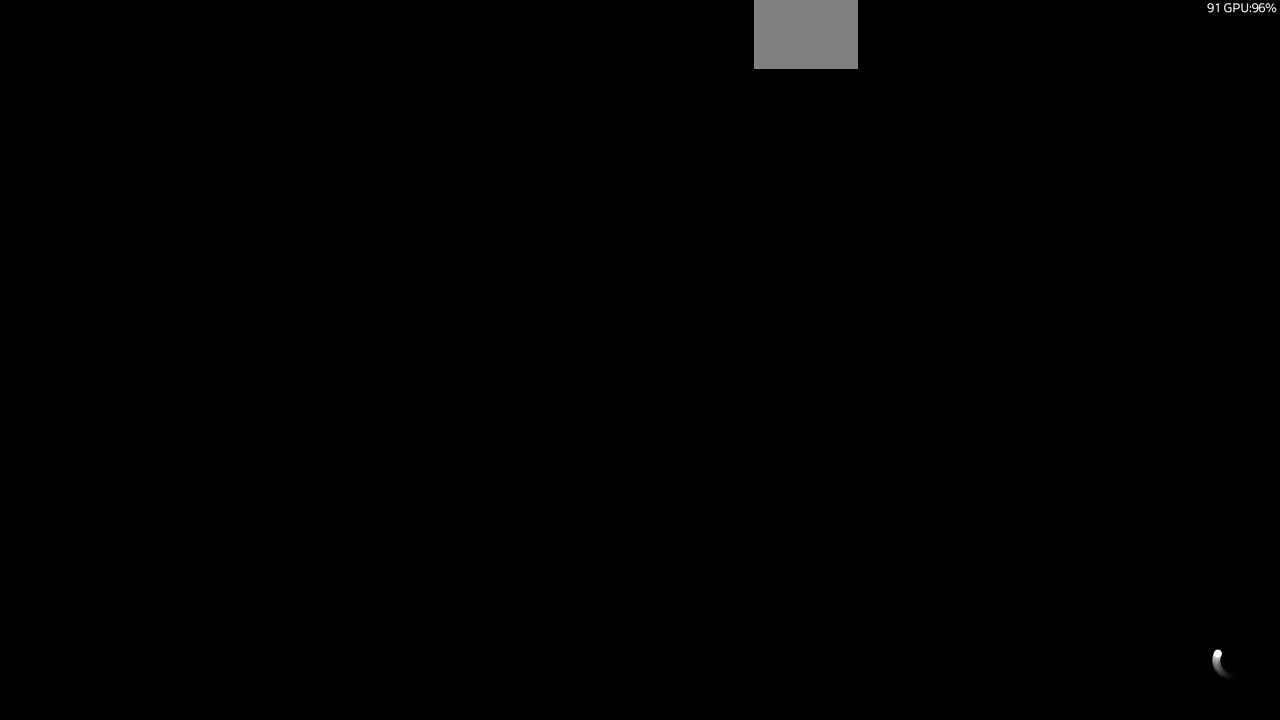
{"buttons": [], "left_stick": "center", "right_stick": "center", "events": []}
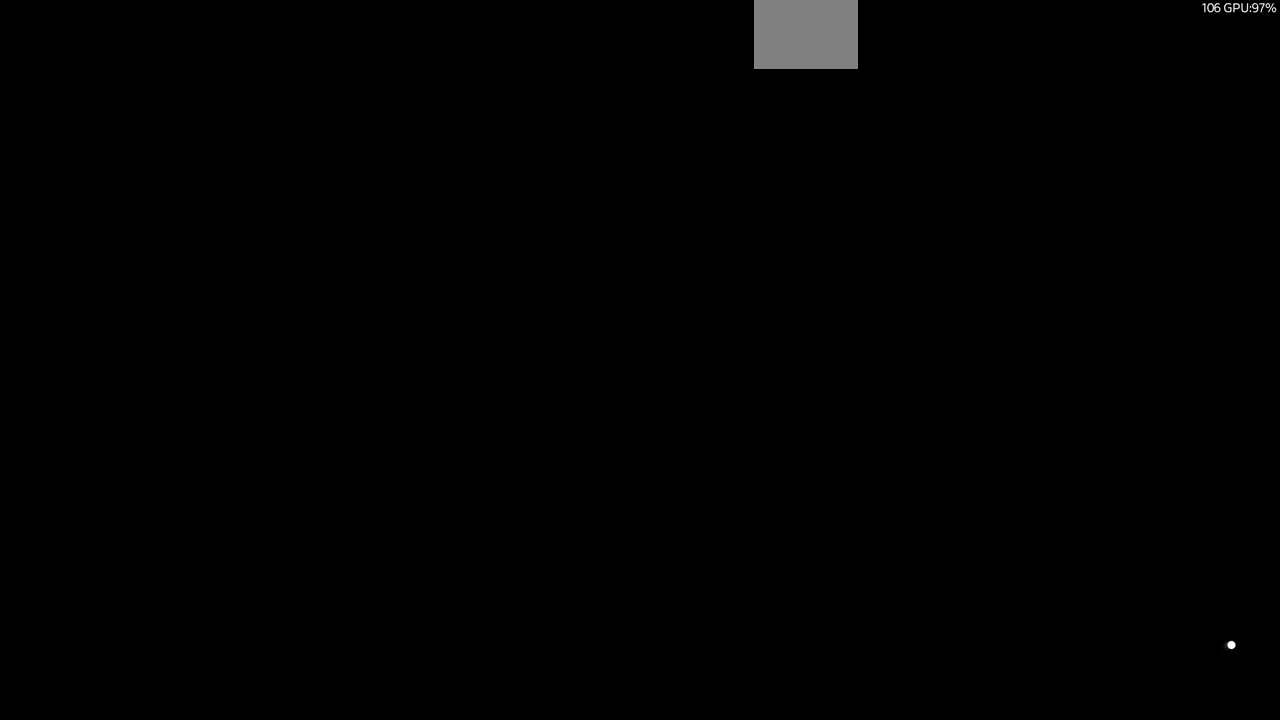
{"buttons": [], "left_stick": "center", "right_stick": "center", "events": []}
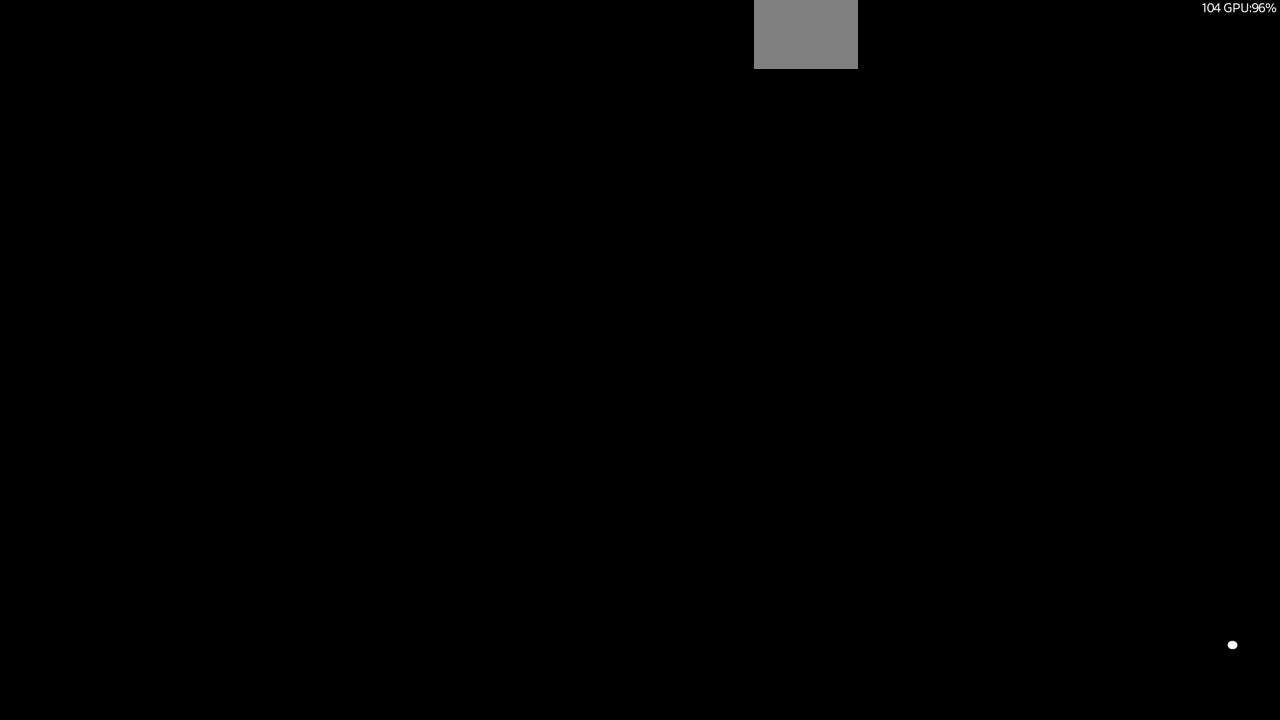
{"buttons": [], "left_stick": "center", "right_stick": "center", "events": []}
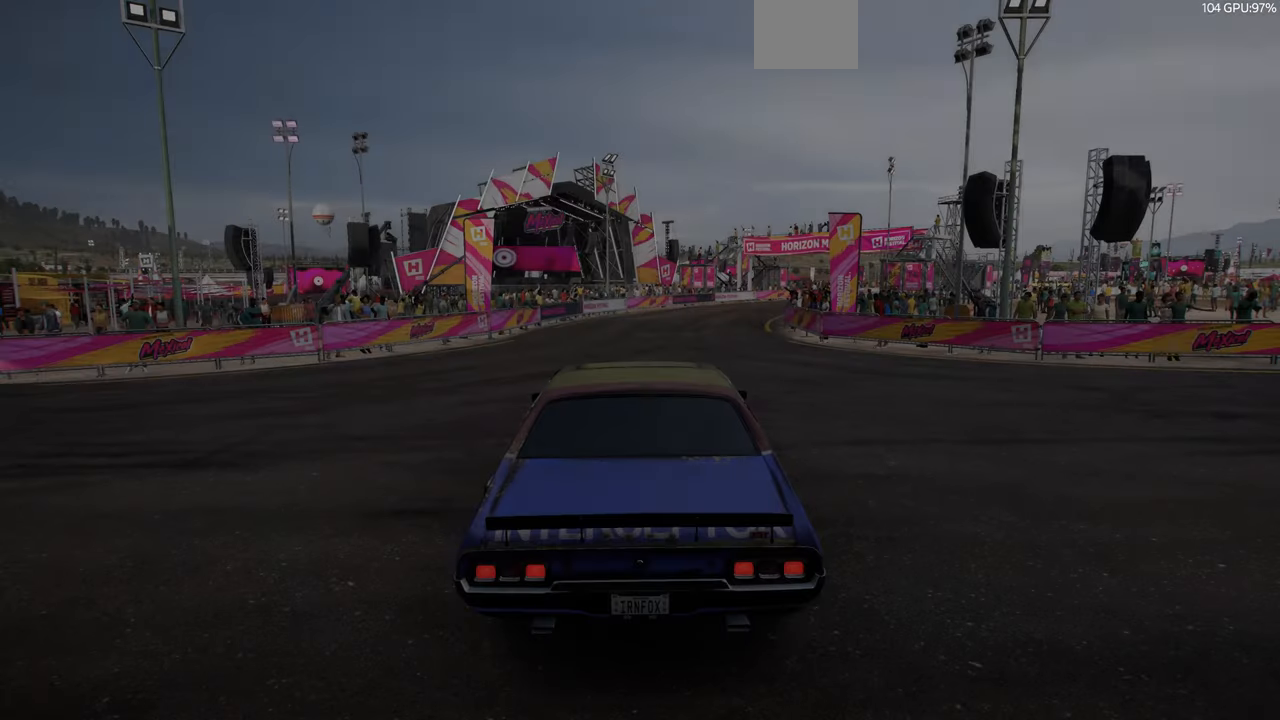
{"buttons": [], "left_stick": "center", "right_stick": "center", "events": []}
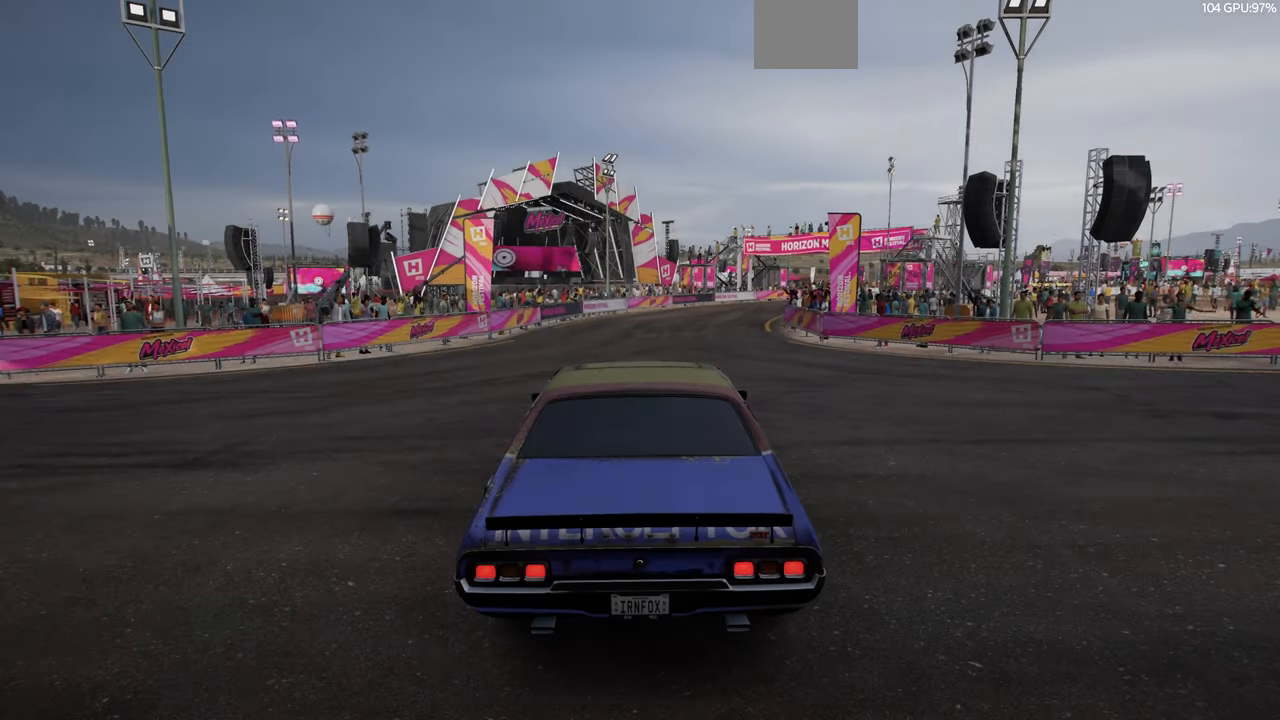
{"buttons": [], "left_stick": "center", "right_stick": "up-right", "events": [[33, "right_stick", "up-right"]]}
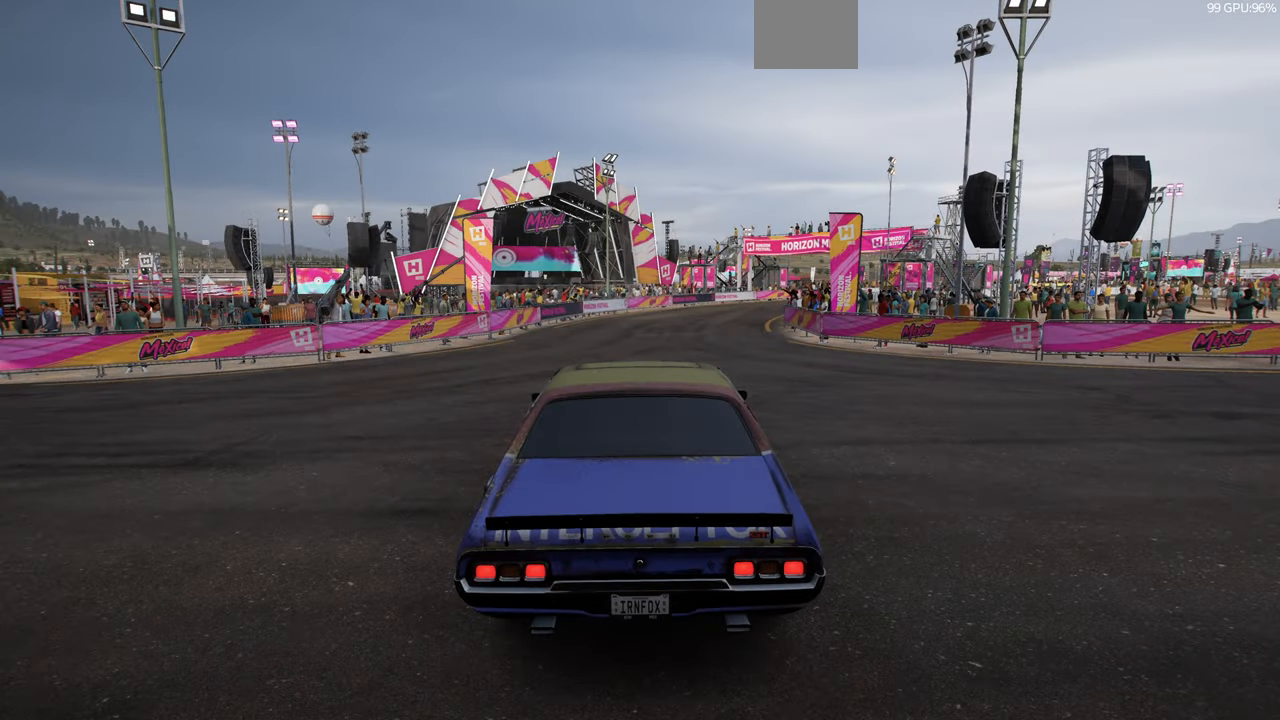
{"buttons": [], "left_stick": "center", "right_stick": "up-right", "events": []}
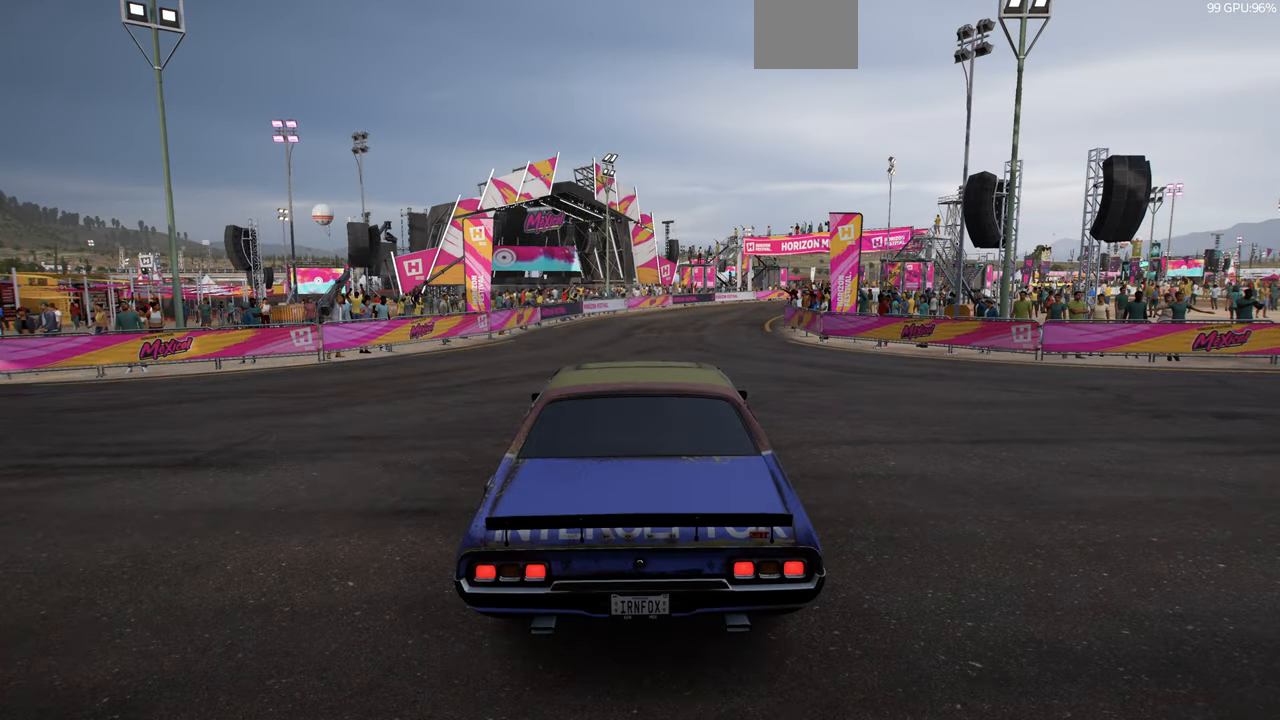
{"buttons": [], "left_stick": "center", "right_stick": "right", "events": [[467, "right_stick", "right"]]}